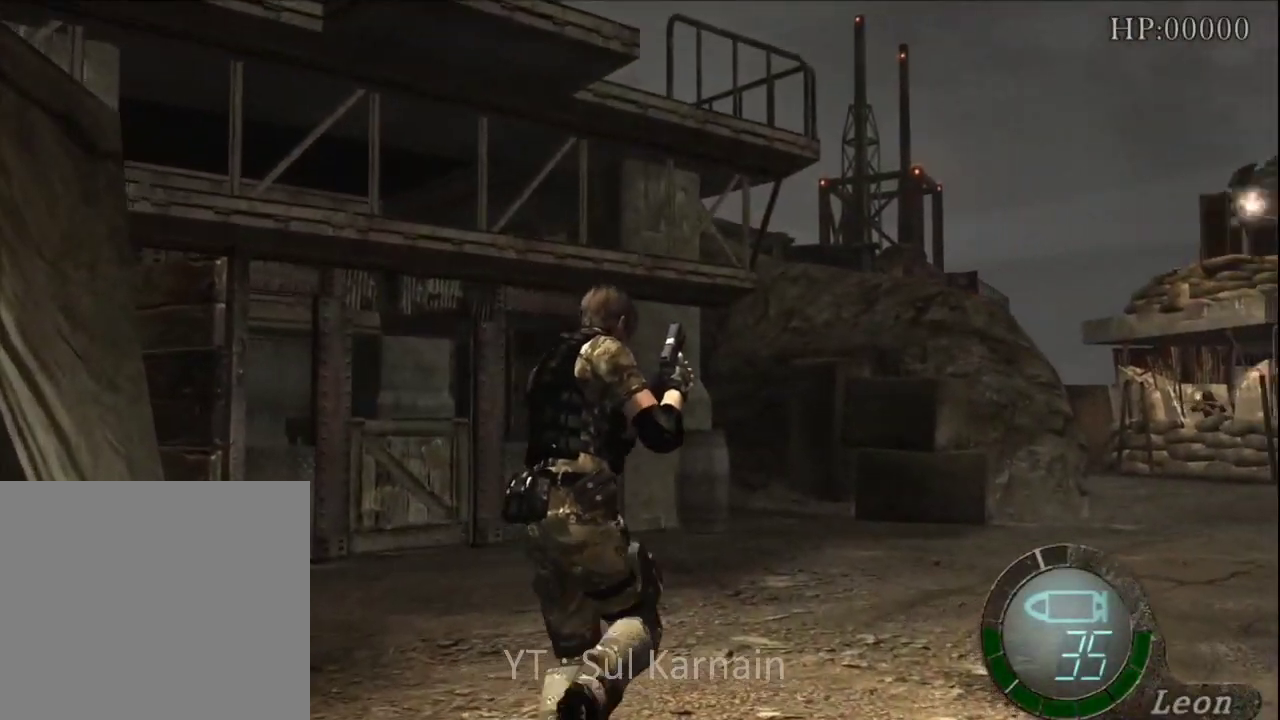
Gameplay with a controller (Xbox layout); each line is a JSON object with the inputs held at the frame after it. "events" lists button and stick changes between this image and that frame as [ms after this image, input, new state], when the widget could be followed in between.
{"buttons": [], "left_stick": "up", "right_stick": "center", "events": []}
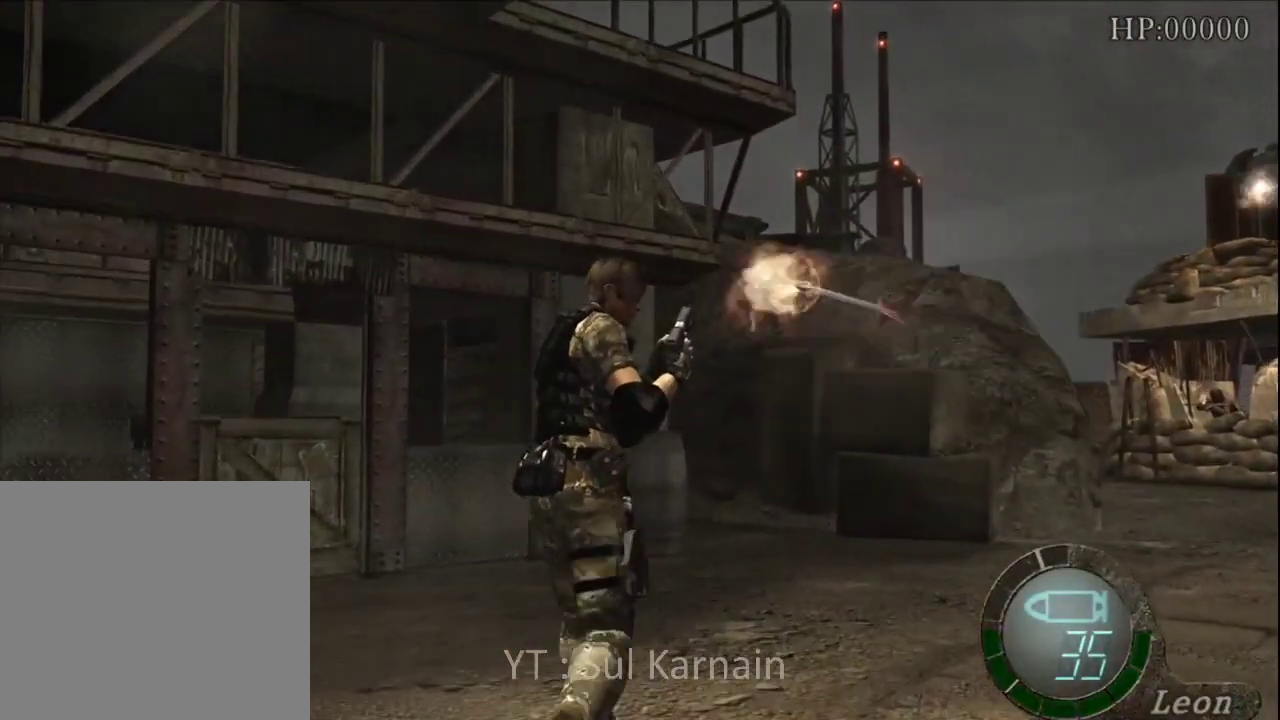
{"buttons": [], "left_stick": "up", "right_stick": "center", "events": [[267, "left_stick", "up-left"], [383, "left_stick", "up"]]}
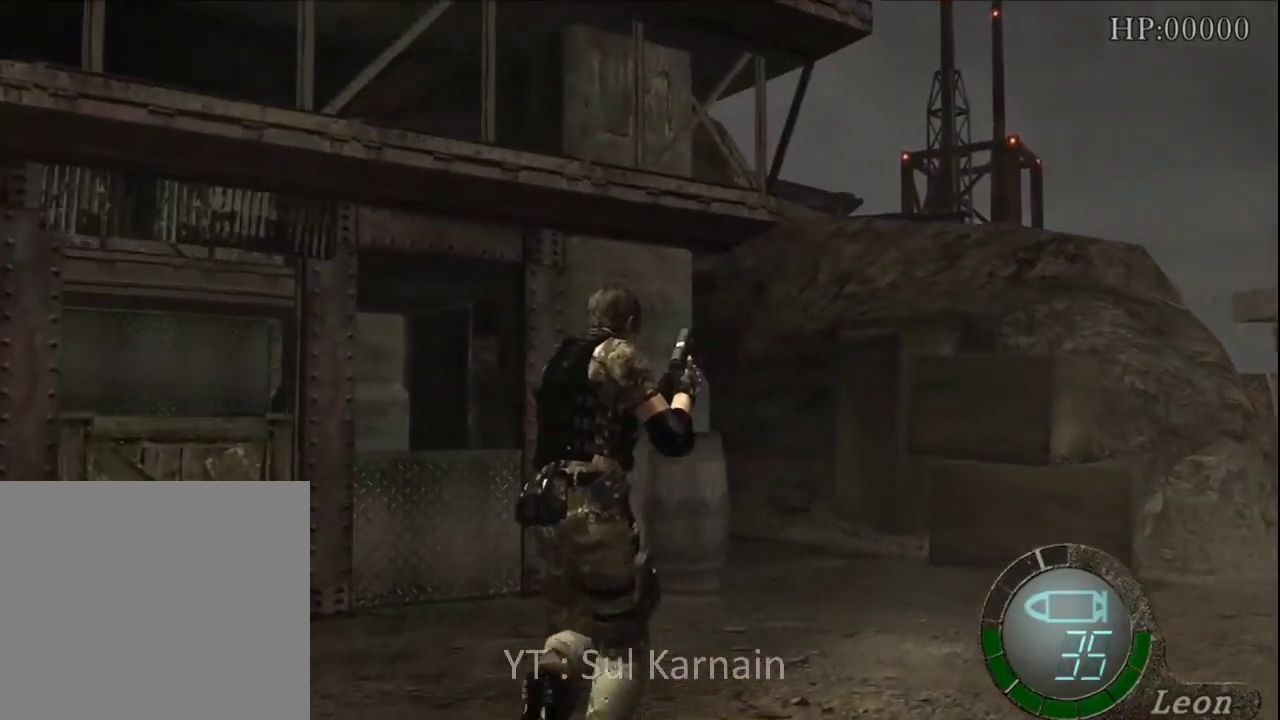
{"buttons": [], "left_stick": "up", "right_stick": "center", "events": []}
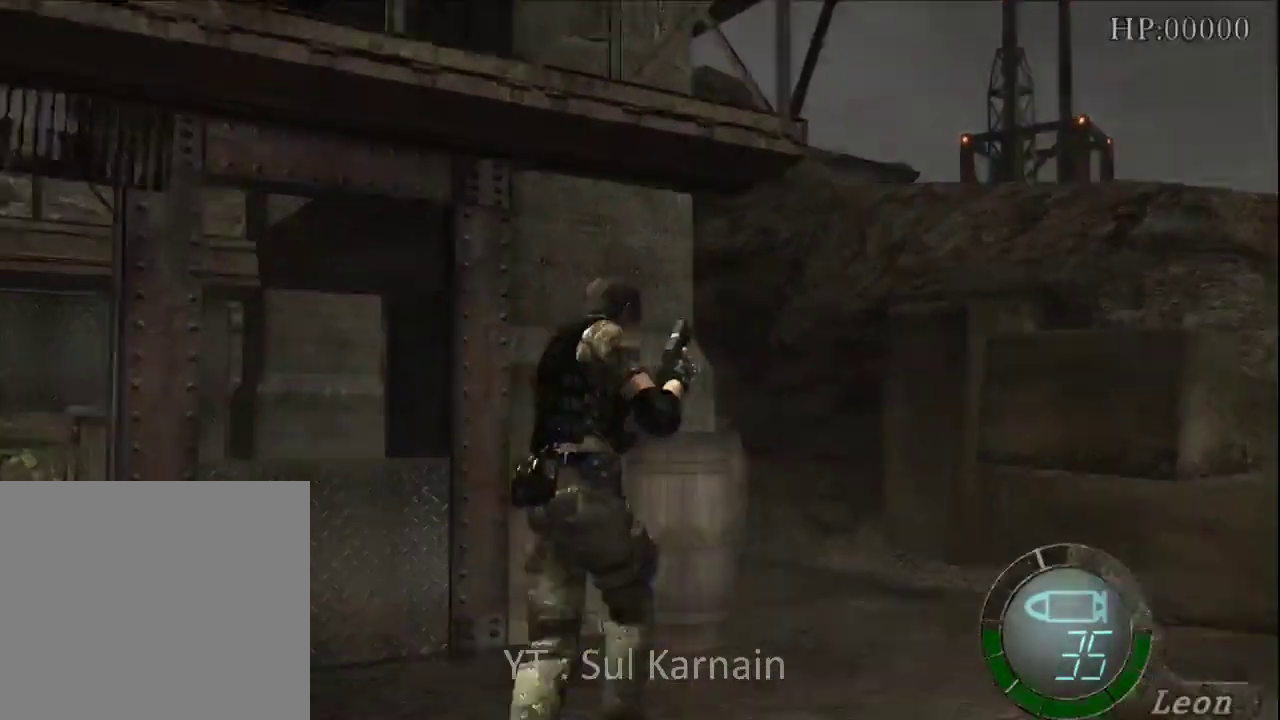
{"buttons": ["R1"], "left_stick": "down-left", "right_stick": "center", "events": [[367, "R1", "down"], [417, "left_stick", "down-left"]]}
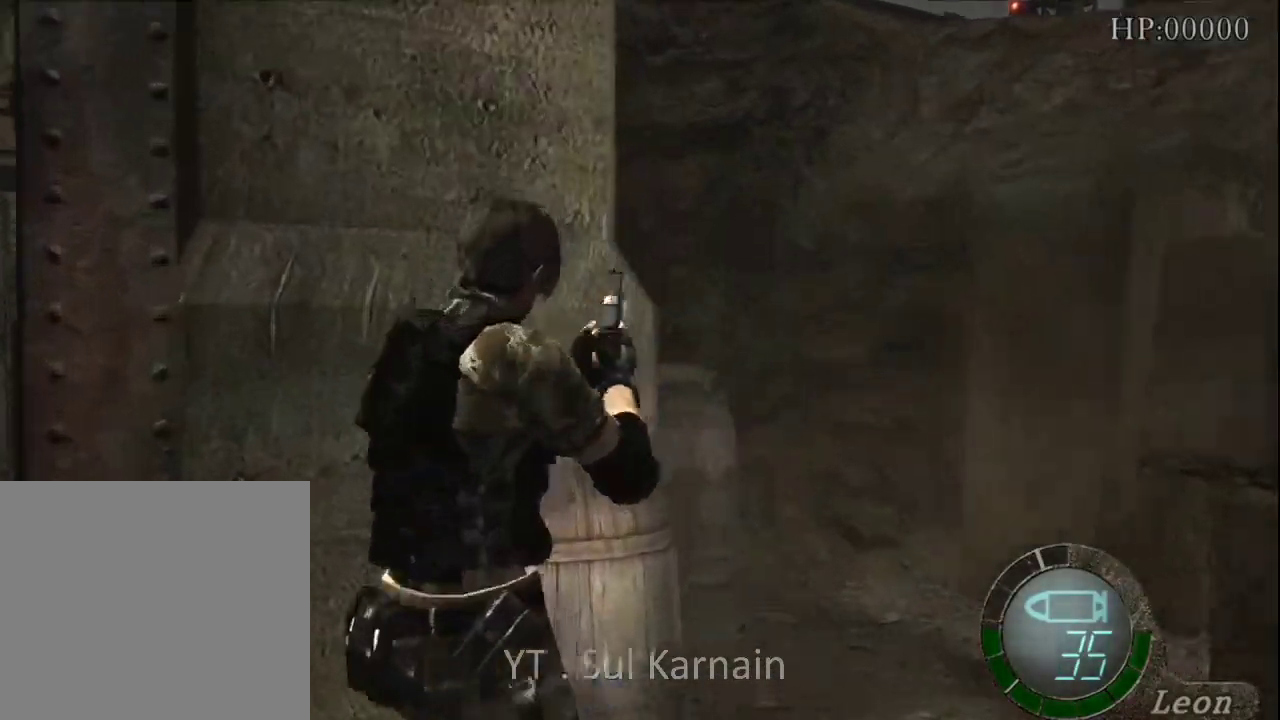
{"buttons": ["R1"], "left_stick": "center", "right_stick": "center", "events": [[283, "left_stick", "down"], [317, "A", "down"], [400, "left_stick", "center"], [500, "A", "up"]]}
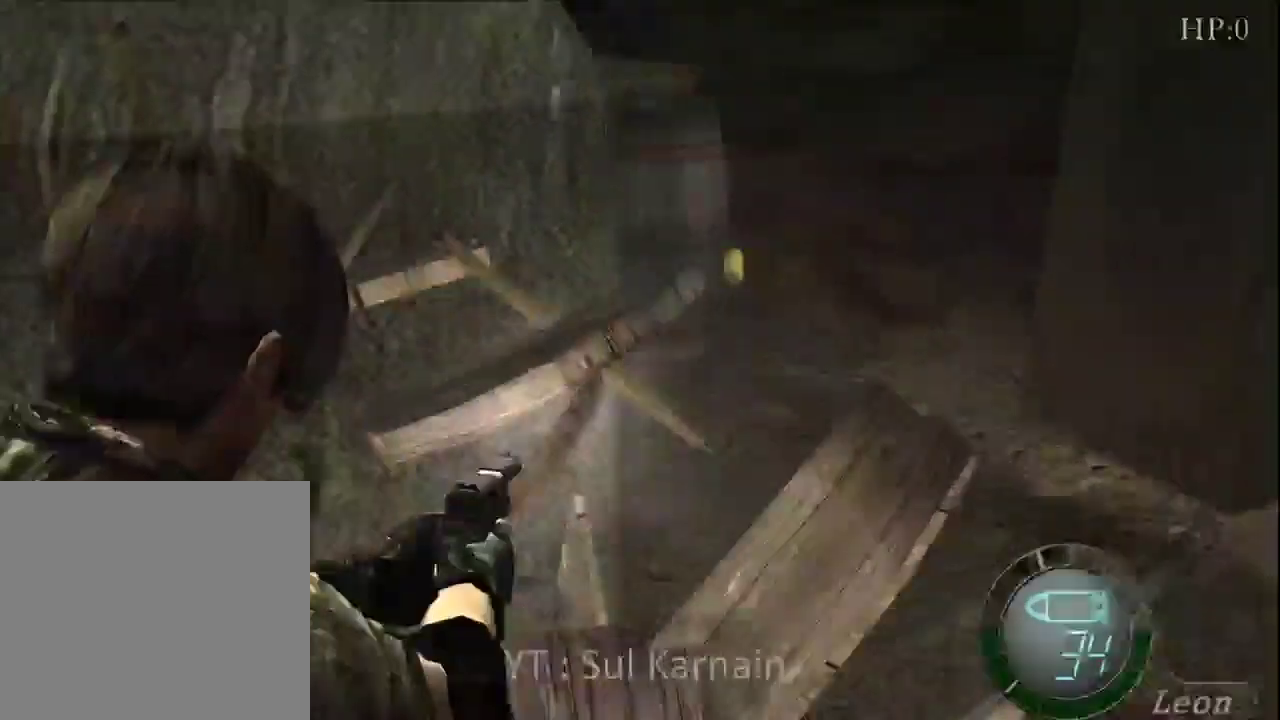
{"buttons": ["A"], "left_stick": "up", "right_stick": "center", "events": [[100, "R1", "up"], [100, "left_stick", "up"], [333, "A", "down"], [417, "A", "up"], [467, "A", "down"]]}
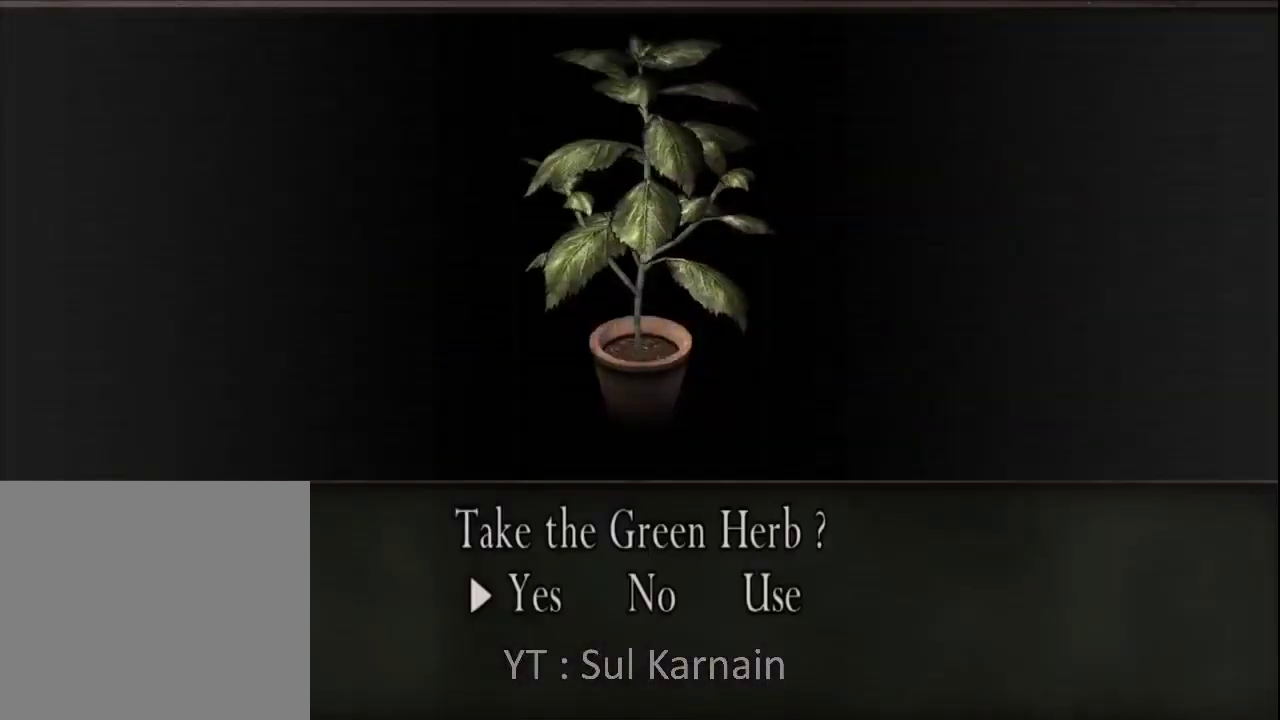
{"buttons": [], "left_stick": "up-left", "right_stick": "center", "events": [[33, "A", "up"], [83, "A", "down"], [183, "A", "up"], [350, "left_stick", "up-left"]]}
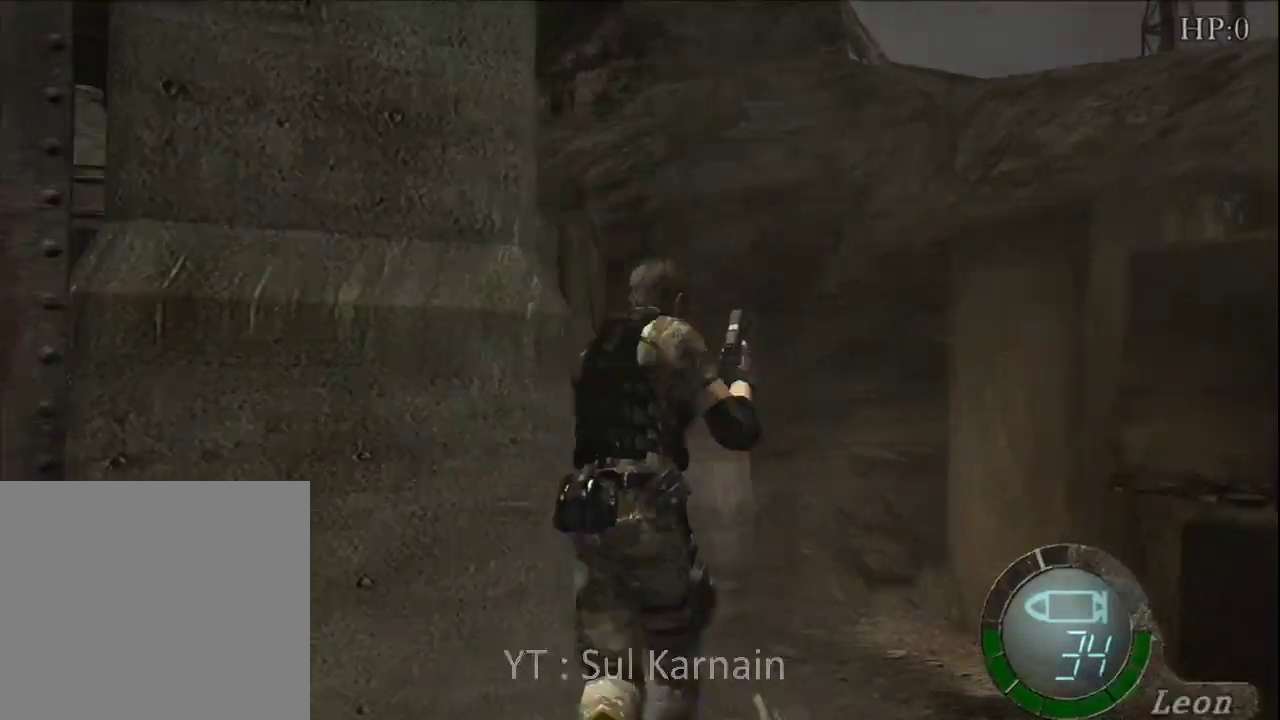
{"buttons": ["A", "R1"], "left_stick": "center", "right_stick": "center", "events": [[50, "R1", "down"], [167, "left_stick", "down"], [417, "A", "down"], [417, "left_stick", "center"]]}
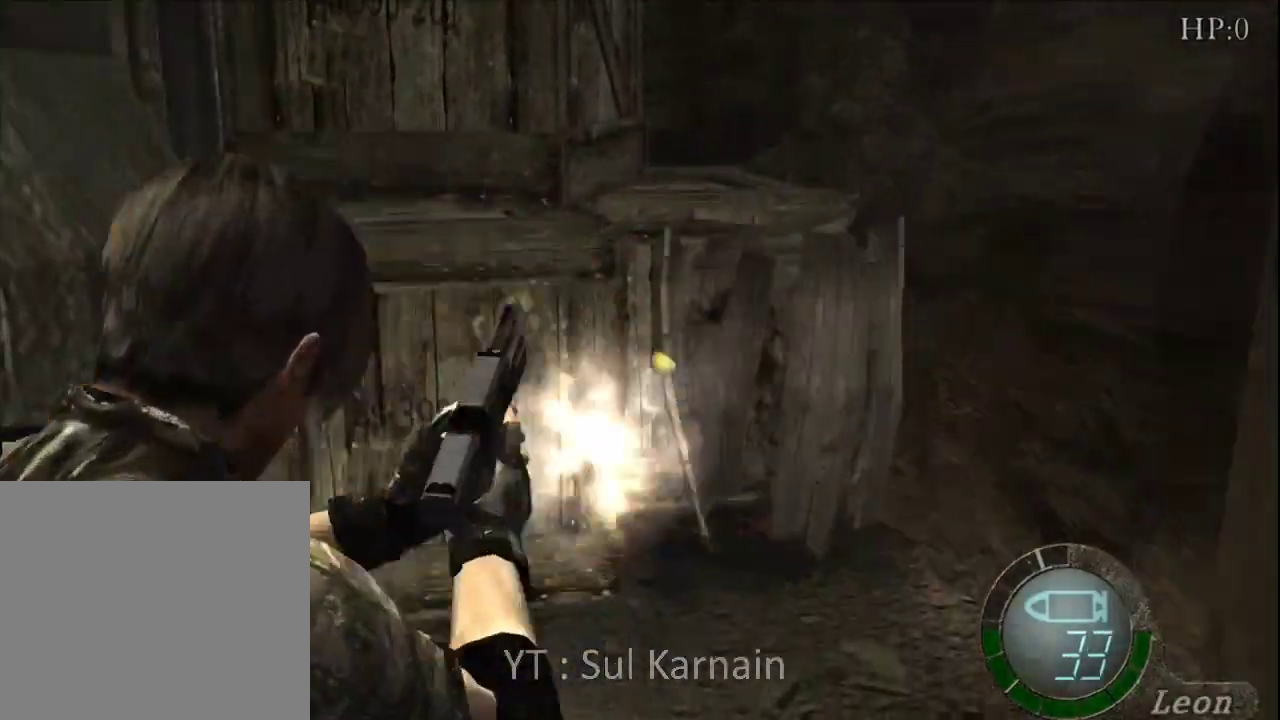
{"buttons": [], "left_stick": "up", "right_stick": "center", "events": [[33, "A", "up"], [150, "R1", "up"], [167, "left_stick", "up"]]}
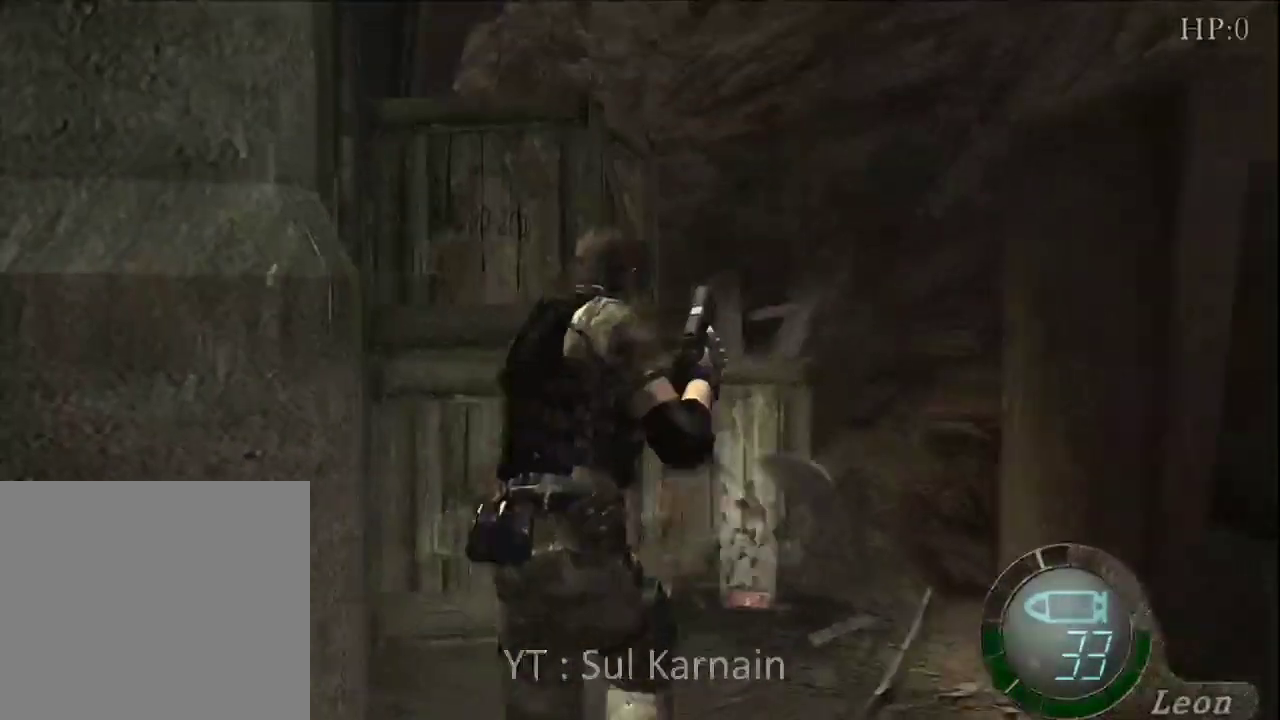
{"buttons": ["A"], "left_stick": "up-right", "right_stick": "center", "events": [[350, "left_stick", "up-right"], [483, "A", "down"]]}
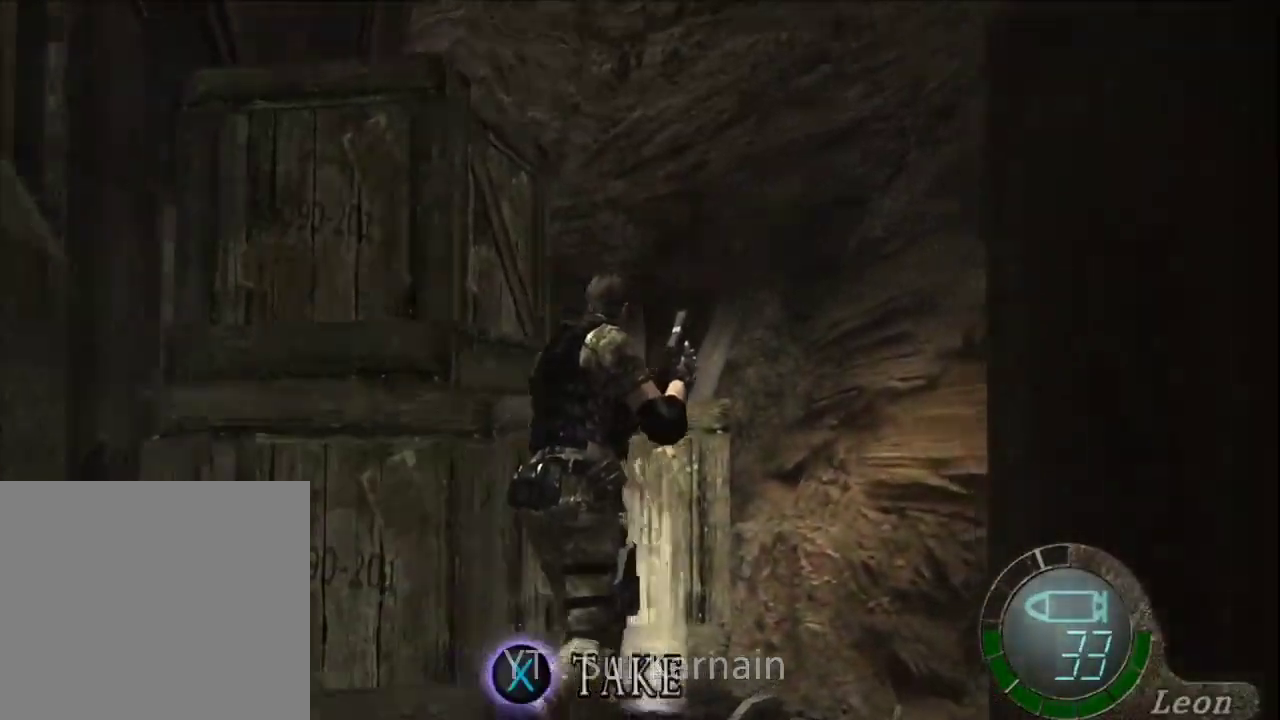
{"buttons": [], "left_stick": "down-right", "right_stick": "right", "events": [[50, "A", "up"], [67, "left_stick", "center"], [133, "A", "down"], [183, "A", "up"], [250, "A", "down"], [300, "left_stick", "down-right"], [333, "A", "up"], [500, "right_stick", "right"]]}
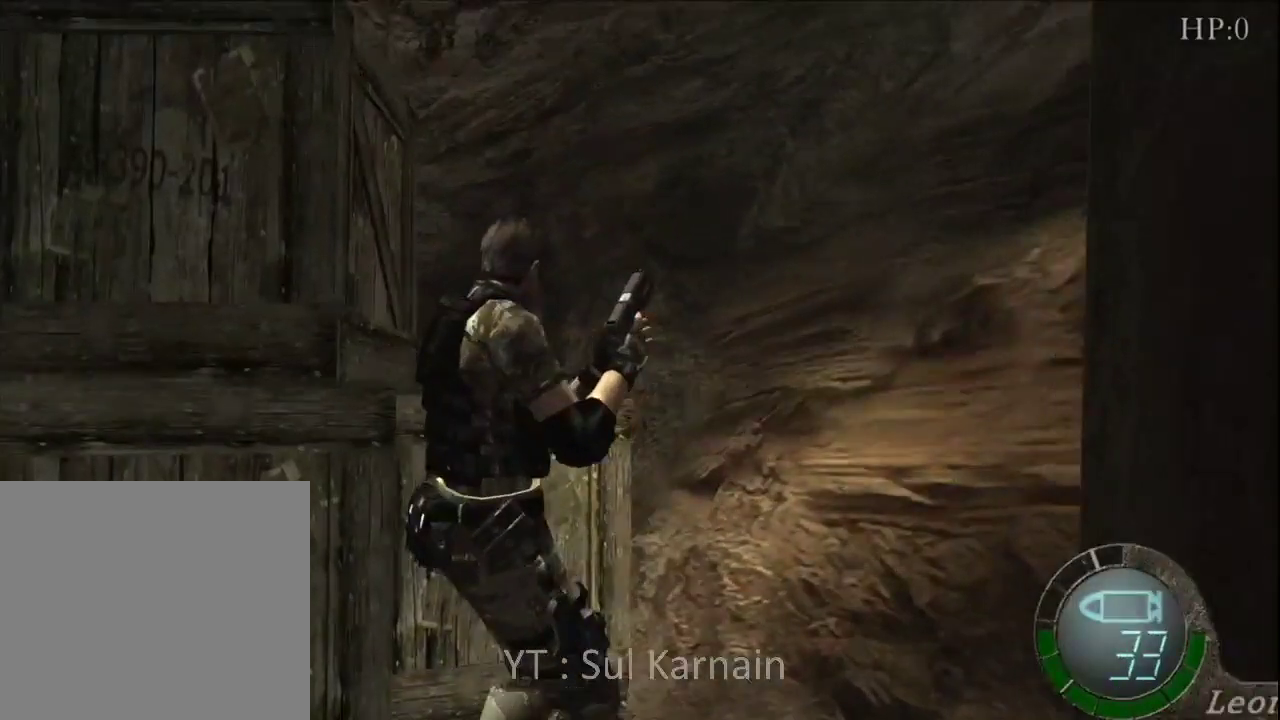
{"buttons": [], "left_stick": "up", "right_stick": "center", "events": [[50, "R1", "down"], [117, "R1", "up"], [200, "R1", "down"], [267, "R1", "up"], [267, "left_stick", "up-right"], [267, "right_stick", "center"], [333, "left_stick", "up"]]}
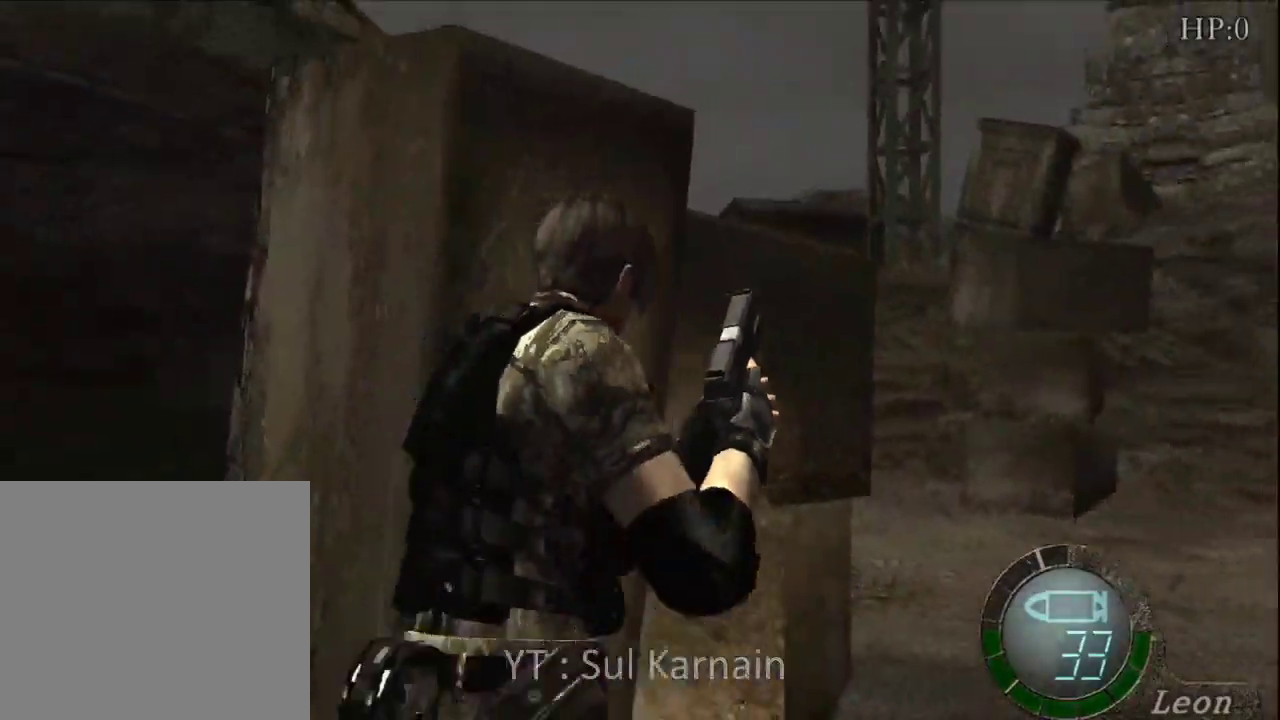
{"buttons": [], "left_stick": "up", "right_stick": "center", "events": []}
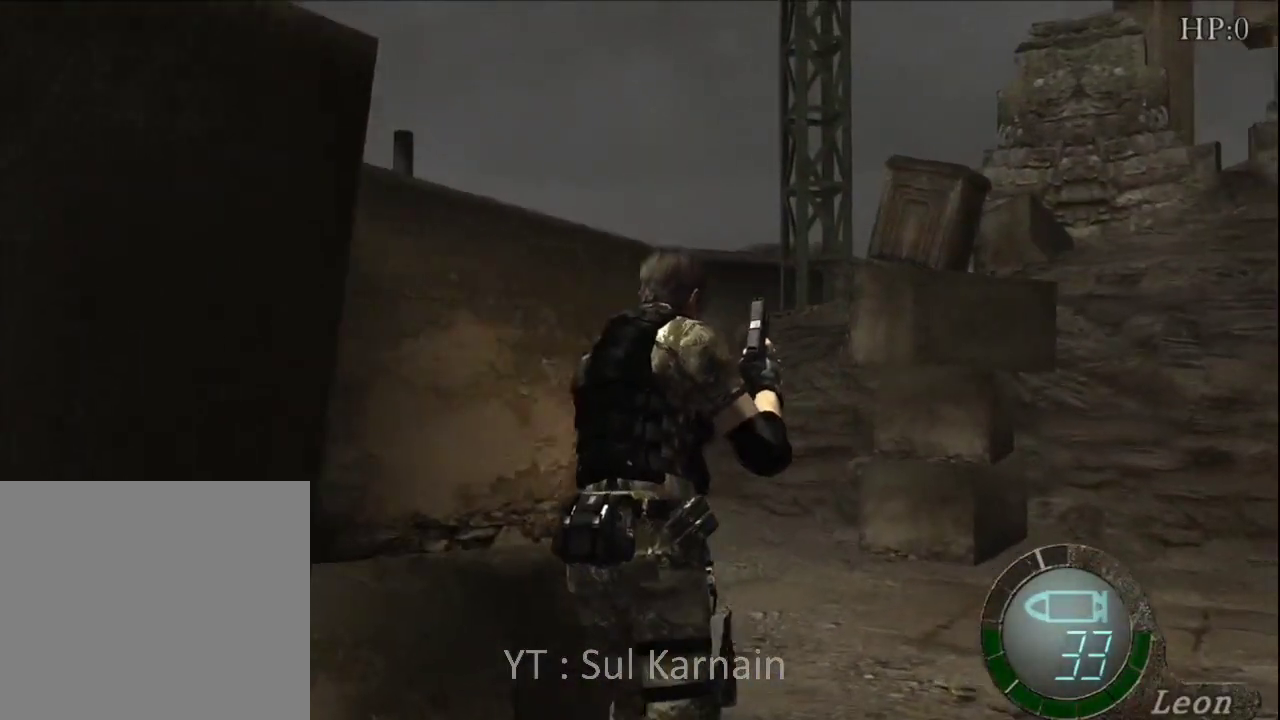
{"buttons": [], "left_stick": "up-left", "right_stick": "center", "events": [[33, "left_stick", "up-left"]]}
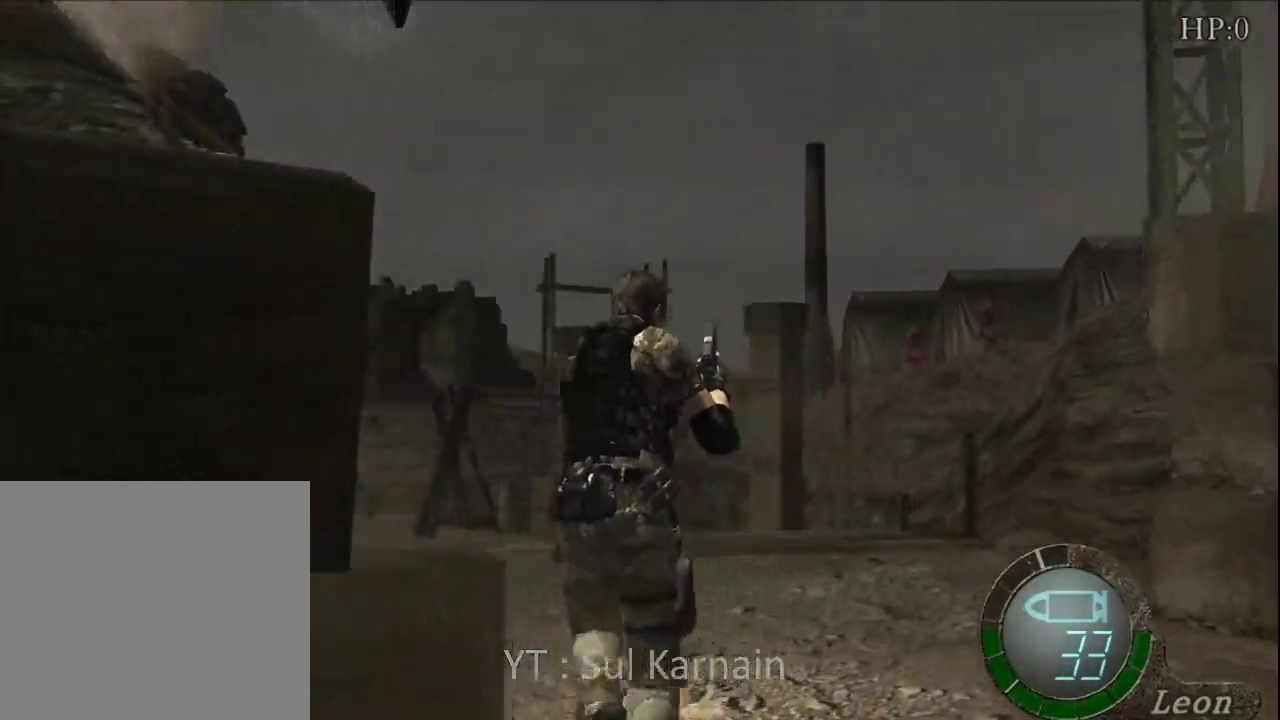
{"buttons": [], "left_stick": "up-left", "right_stick": "center", "events": []}
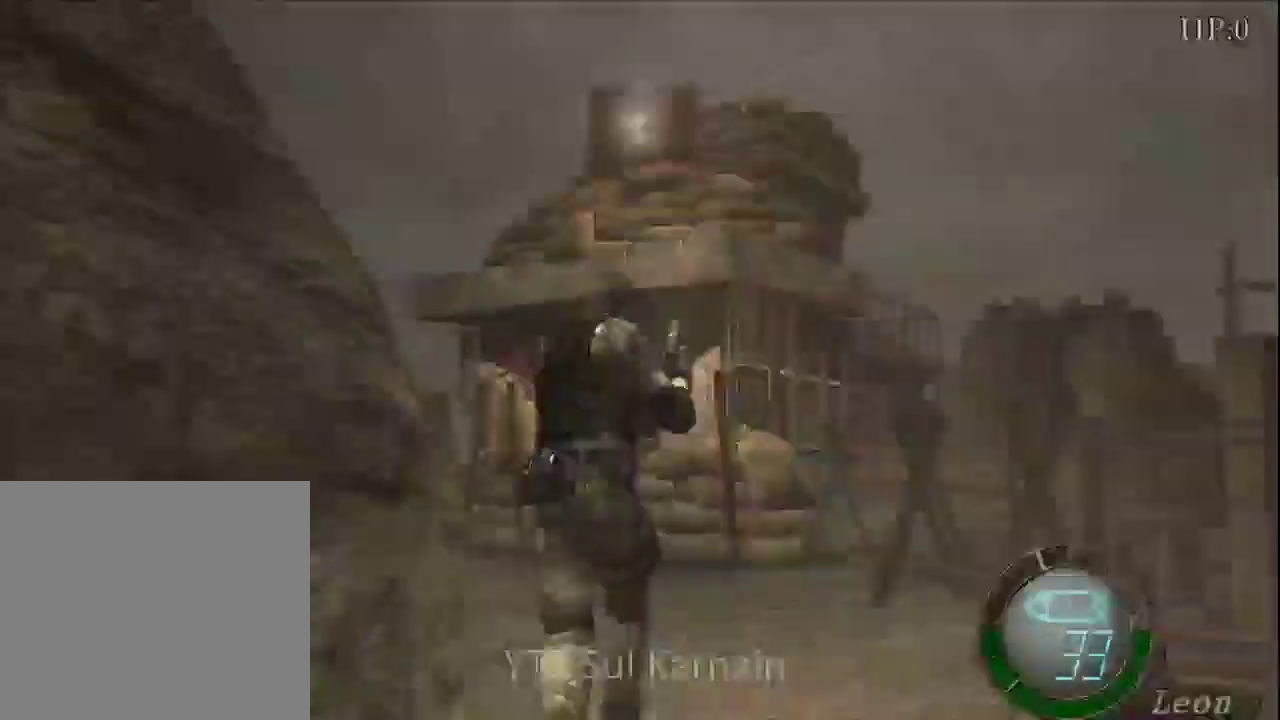
{"buttons": [], "left_stick": "up", "right_stick": "center", "events": [[117, "left_stick", "up"]]}
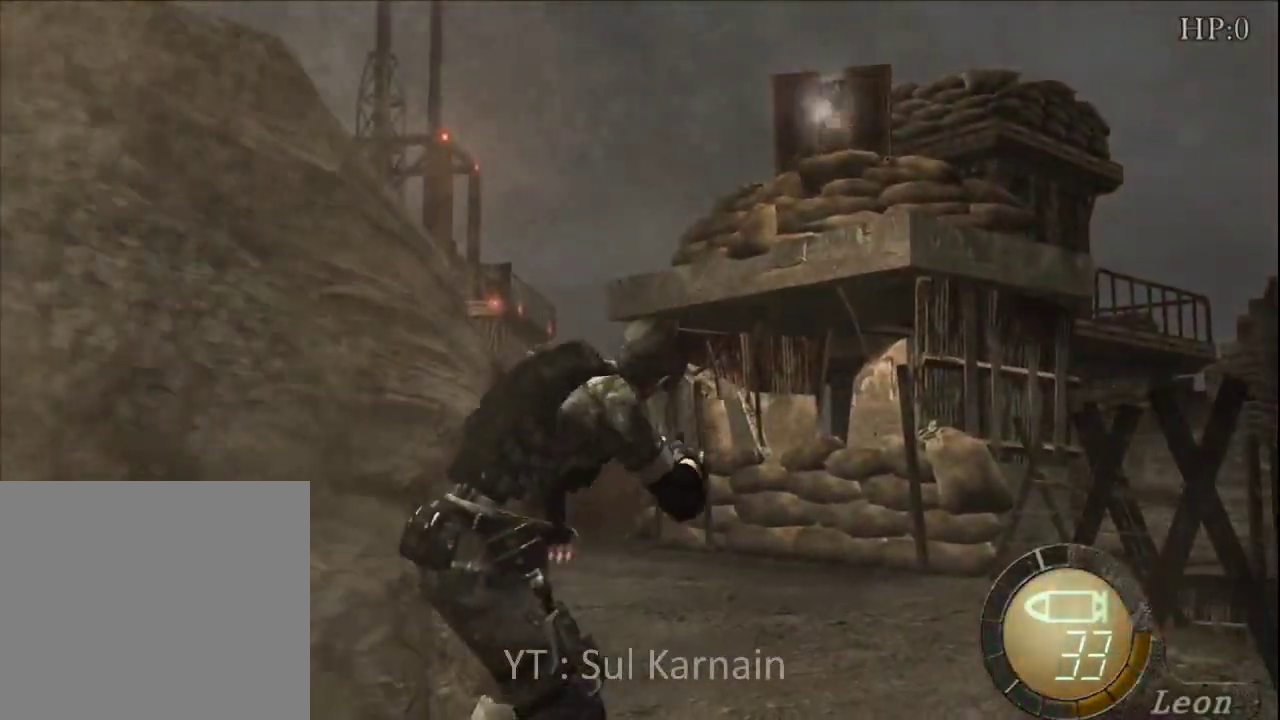
{"buttons": [], "left_stick": "up", "right_stick": "center", "events": []}
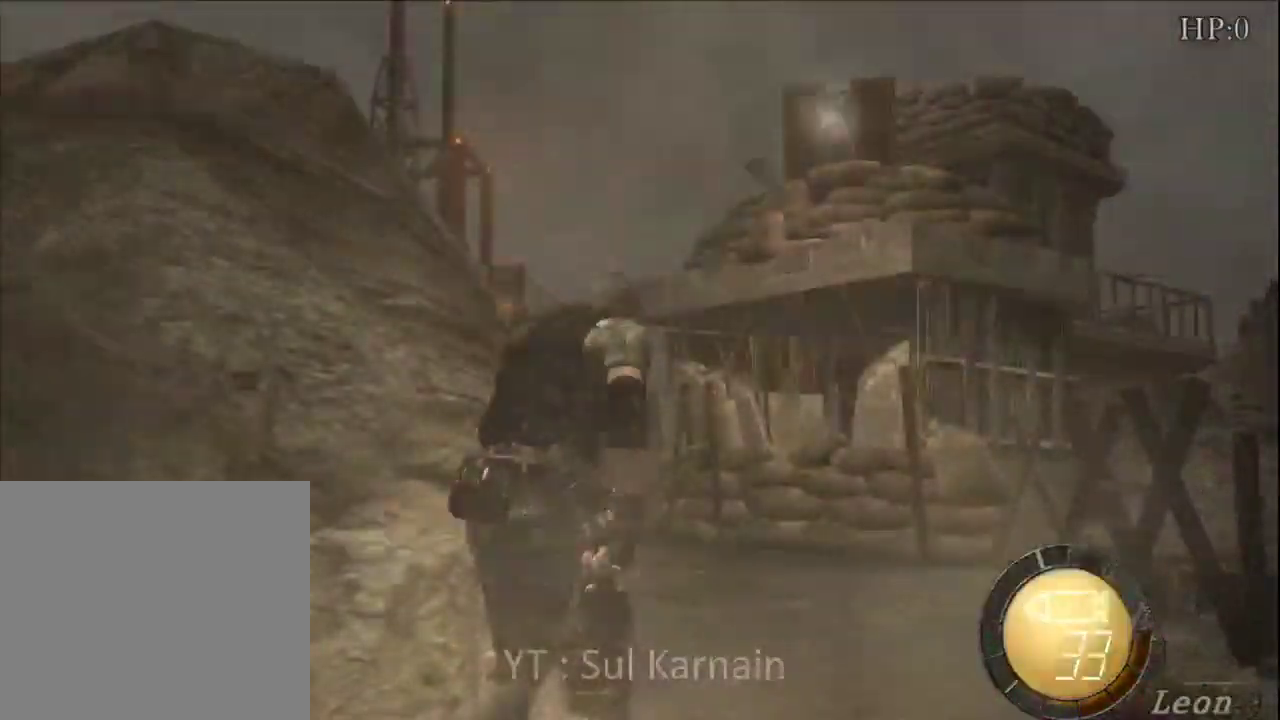
{"buttons": [], "left_stick": "up", "right_stick": "center", "events": [[233, "left_stick", "up-left"], [433, "left_stick", "up"]]}
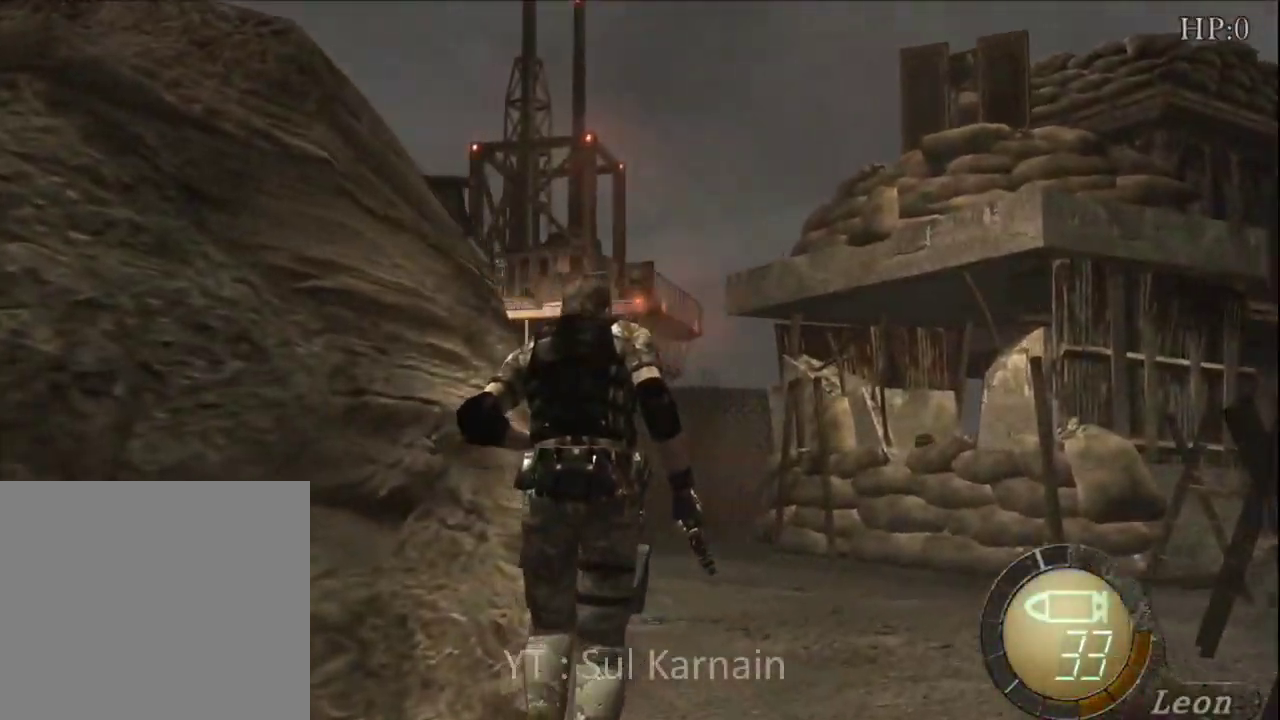
{"buttons": ["START"], "left_stick": "up-left", "right_stick": "center", "events": [[350, "left_stick", "up-left"], [483, "START", "down"]]}
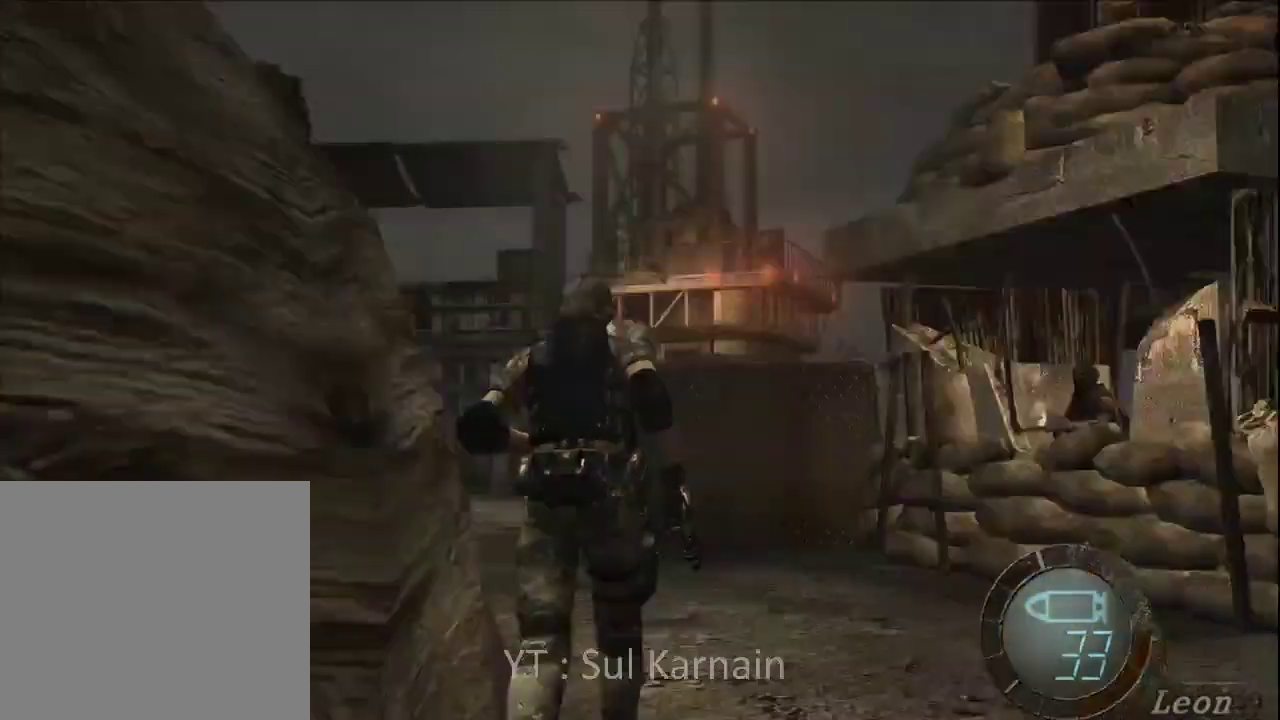
{"buttons": [], "left_stick": "center", "right_stick": "center", "events": [[50, "left_stick", "center"], [150, "START", "up"]]}
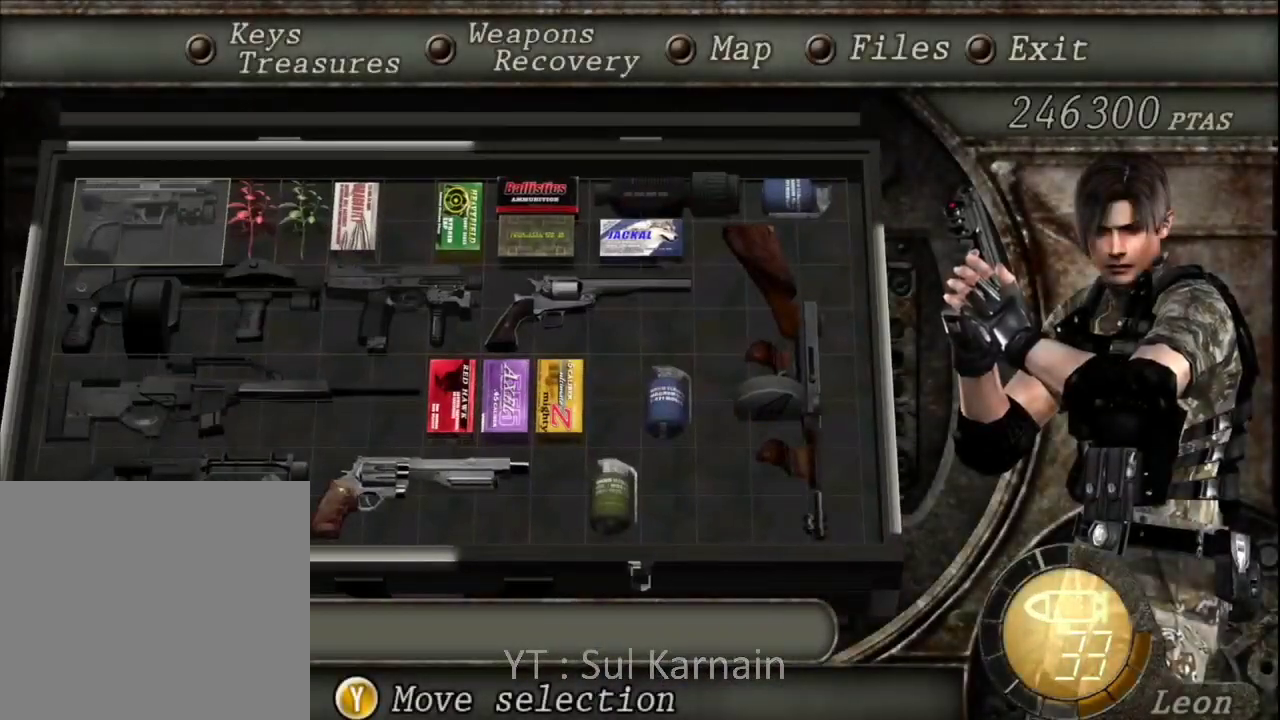
{"buttons": [], "left_stick": "center", "right_stick": "center", "events": [[233, "DPAD_RIGHT", "down"], [333, "DPAD_RIGHT", "up"], [400, "DPAD_RIGHT", "down"], [500, "DPAD_RIGHT", "up"]]}
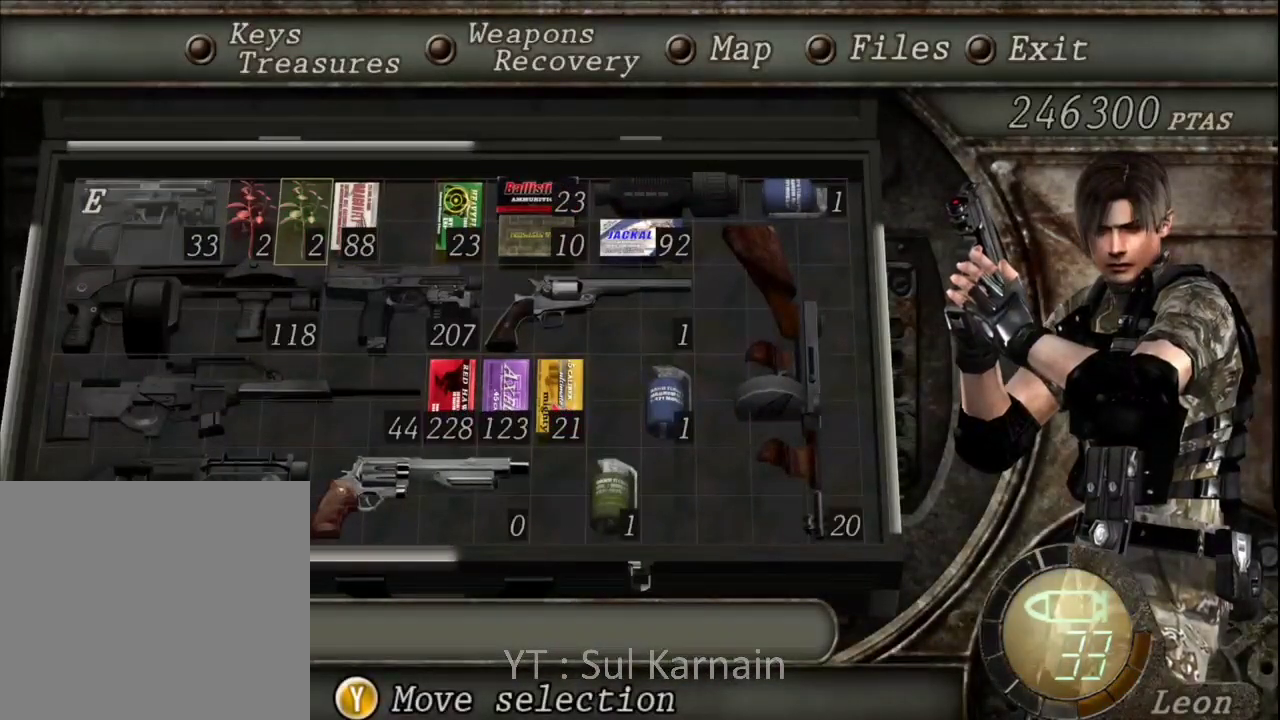
{"buttons": [], "left_stick": "center", "right_stick": "center", "events": []}
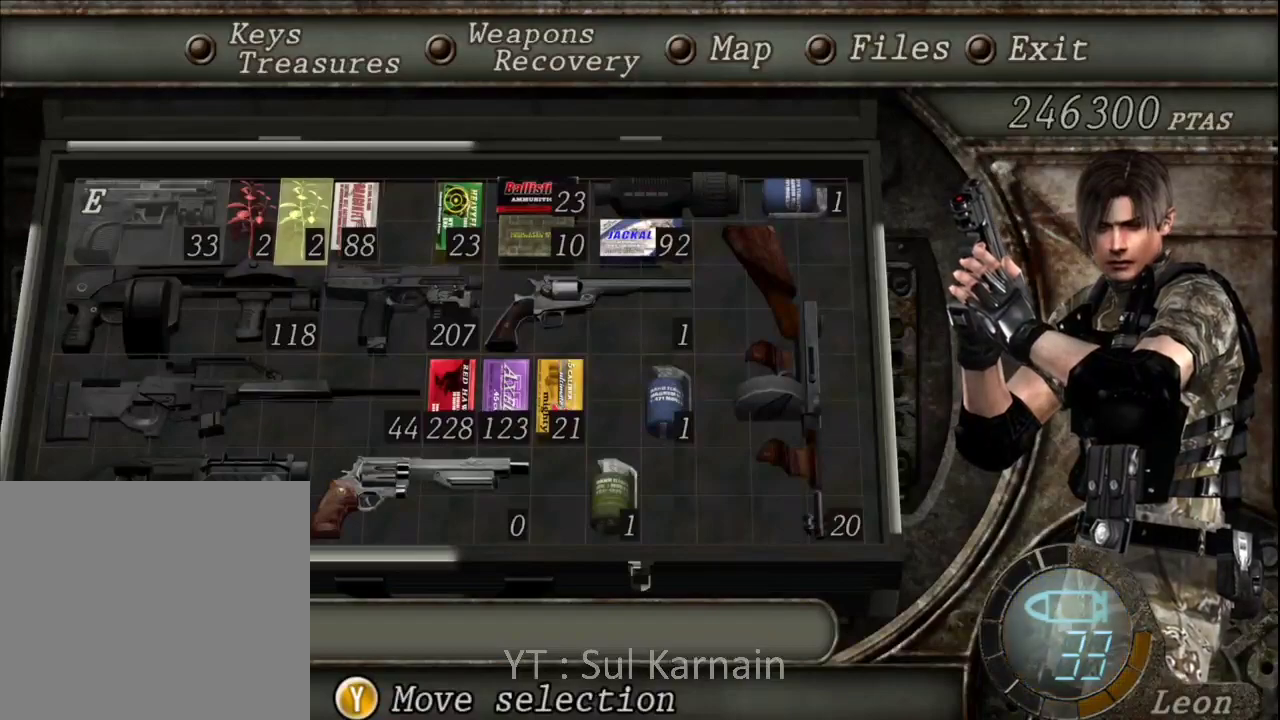
{"buttons": ["Y"], "left_stick": "center", "right_stick": "center", "events": [[117, "DPAD_LEFT", "down"], [200, "DPAD_LEFT", "up"], [217, "Y", "down"], [333, "DPAD_RIGHT", "down"], [333, "Y", "up"], [400, "Y", "down"], [417, "DPAD_RIGHT", "up"]]}
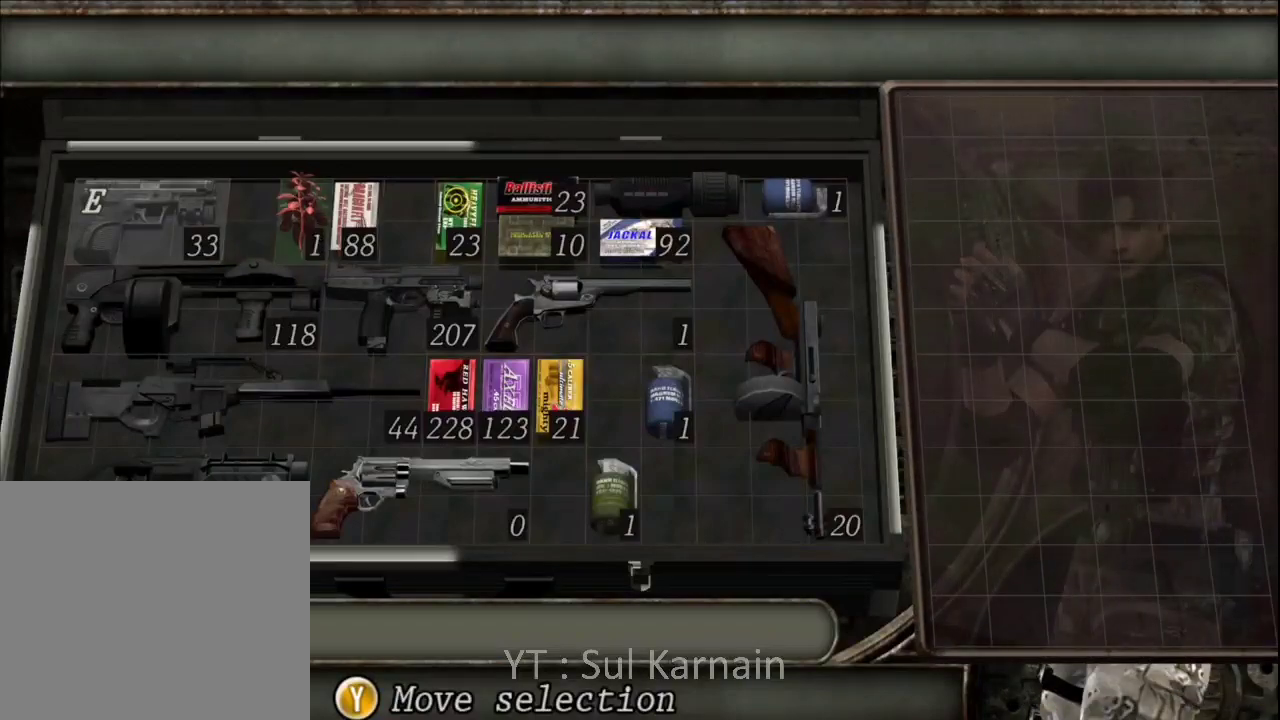
{"buttons": [], "left_stick": "center", "right_stick": "center", "events": [[17, "DPAD_LEFT", "down"], [17, "Y", "up"], [83, "Y", "down"], [100, "DPAD_LEFT", "up"], [183, "Y", "up"], [300, "B", "down"], [350, "B", "up"], [383, "B", "down"], [483, "B", "up"]]}
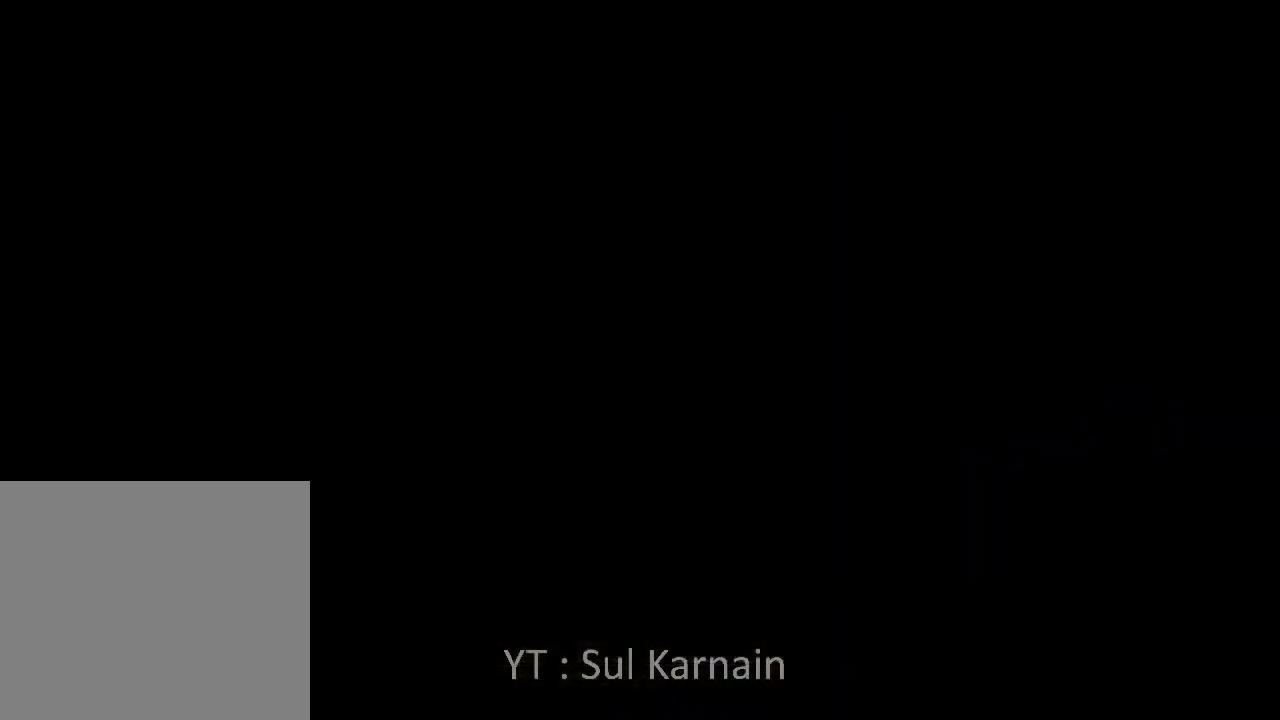
{"buttons": [], "left_stick": "center", "right_stick": "center", "events": [[50, "left_stick", "up"], [300, "START", "down"], [317, "right_stick", "down"], [350, "left_stick", "center"], [400, "right_stick", "center"], [433, "START", "up"]]}
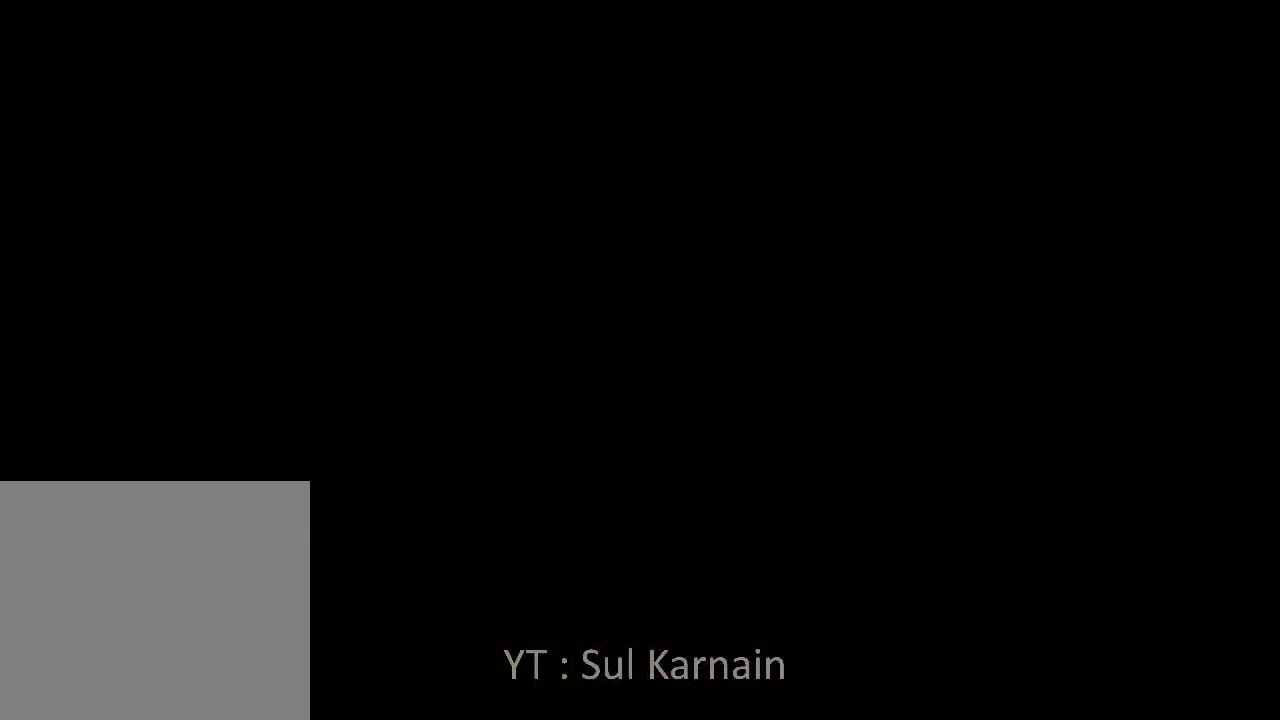
{"buttons": ["DPAD_LEFT"], "left_stick": "center", "right_stick": "center", "events": [[100, "Y", "down"], [167, "Y", "up"], [183, "Y", "down"], [300, "Y", "up"], [367, "DPAD_LEFT", "down"], [433, "DPAD_LEFT", "up"], [500, "DPAD_LEFT", "down"]]}
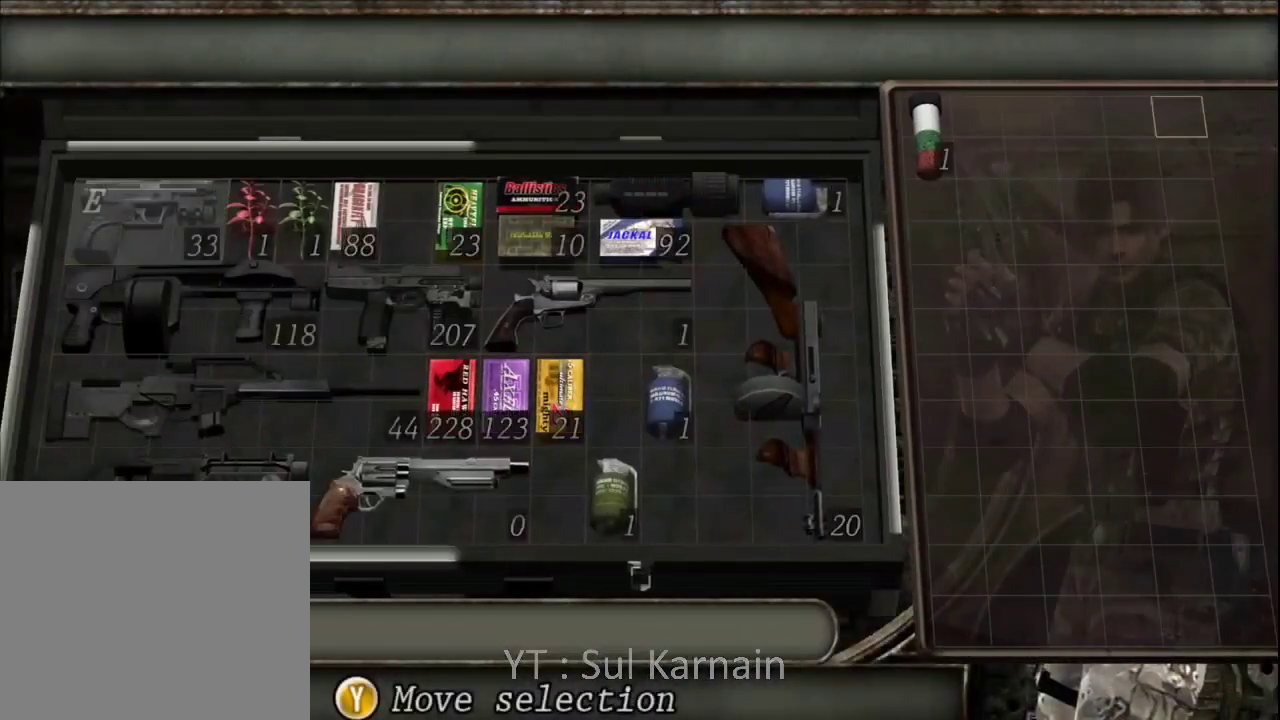
{"buttons": [], "left_stick": "center", "right_stick": "center", "events": [[83, "DPAD_LEFT", "up"], [133, "DPAD_LEFT", "down"], [217, "DPAD_LEFT", "up"], [283, "DPAD_LEFT", "down"], [350, "DPAD_LEFT", "up"], [433, "DPAD_LEFT", "down"], [500, "DPAD_LEFT", "up"]]}
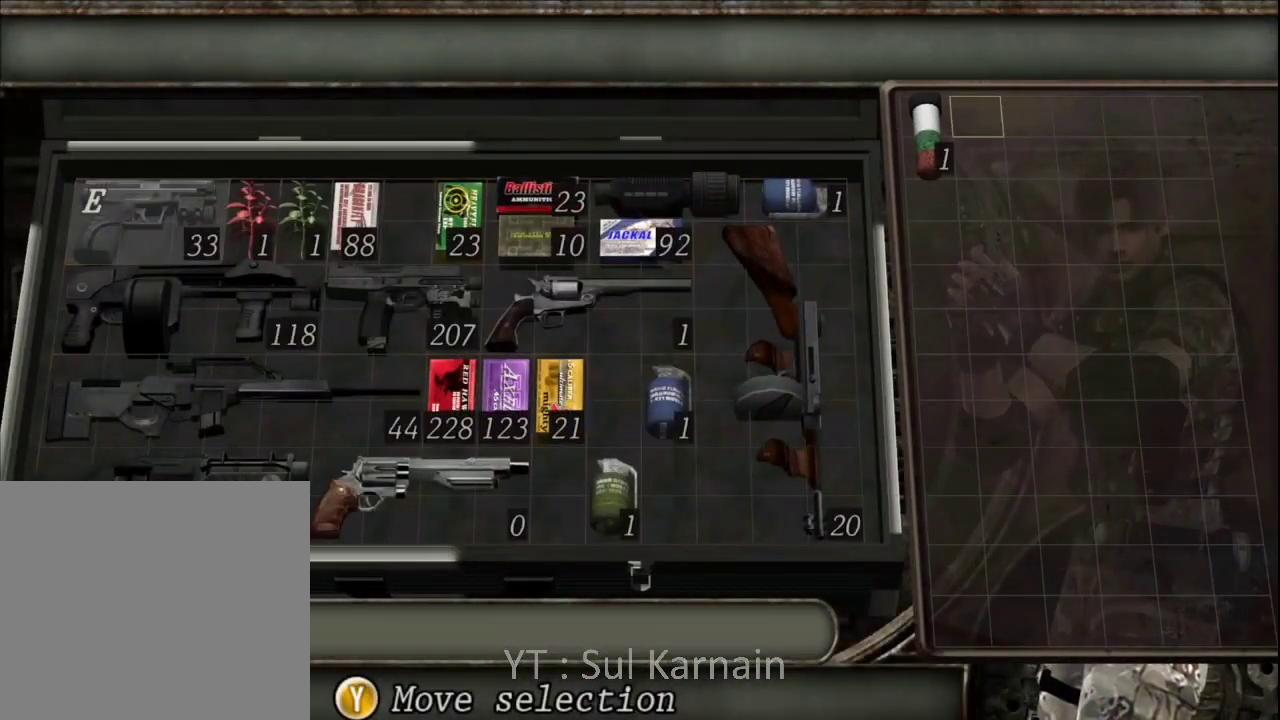
{"buttons": [], "left_stick": "center", "right_stick": "center", "events": [[50, "DPAD_LEFT", "down"], [133, "DPAD_LEFT", "up"], [150, "A", "down"], [233, "A", "up"], [283, "A", "down"], [367, "A", "up"], [417, "A", "down"], [500, "A", "up"]]}